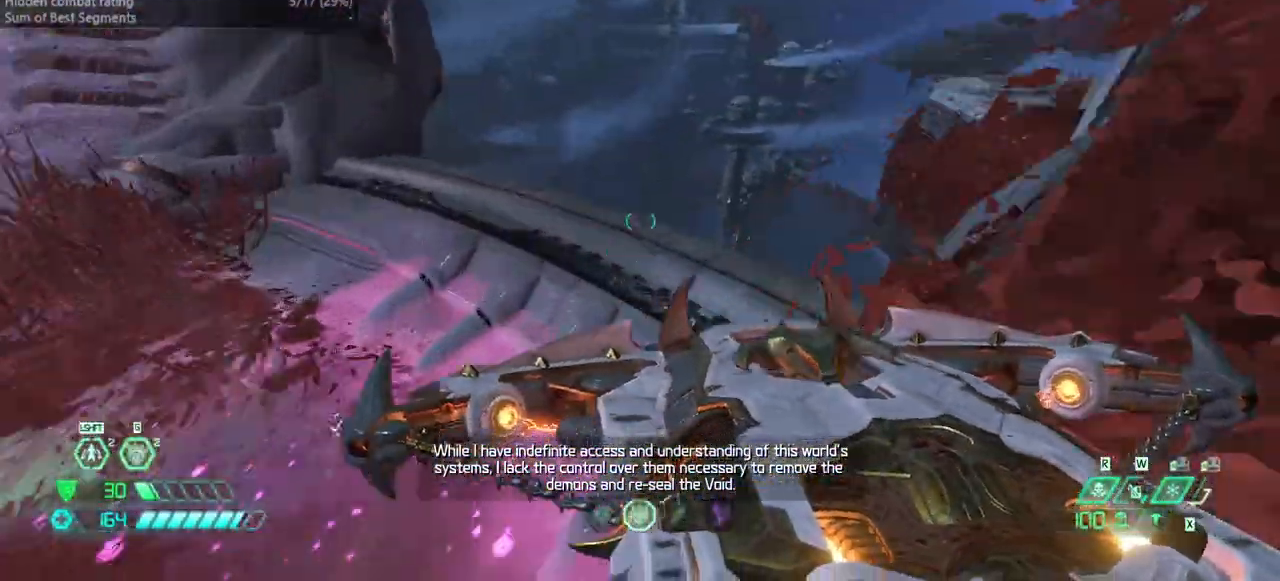
Gameplay with keyboard and mouse; each line is a JSON object with the keys held at the frame after it. "events" lists presses ("down") and releases ("up") of "bfg", "bl", "bw", "cg", "crc", "cs", "csg", "dash", "fb", "fw", "hc", "jump", "l", "mel", "pr", "r", "rl" and "ssg" between this image and that frame as [ms after this image, input, new state], when the widget could be followed in between. No other keys are recorded. Mouse buttons are not recorded. Key names are as the overlay labels them; some are game actions (e.g. jump) rather than physical keys. Not read: mod mouse_move ww.
{"keys": ["fw"], "events": []}
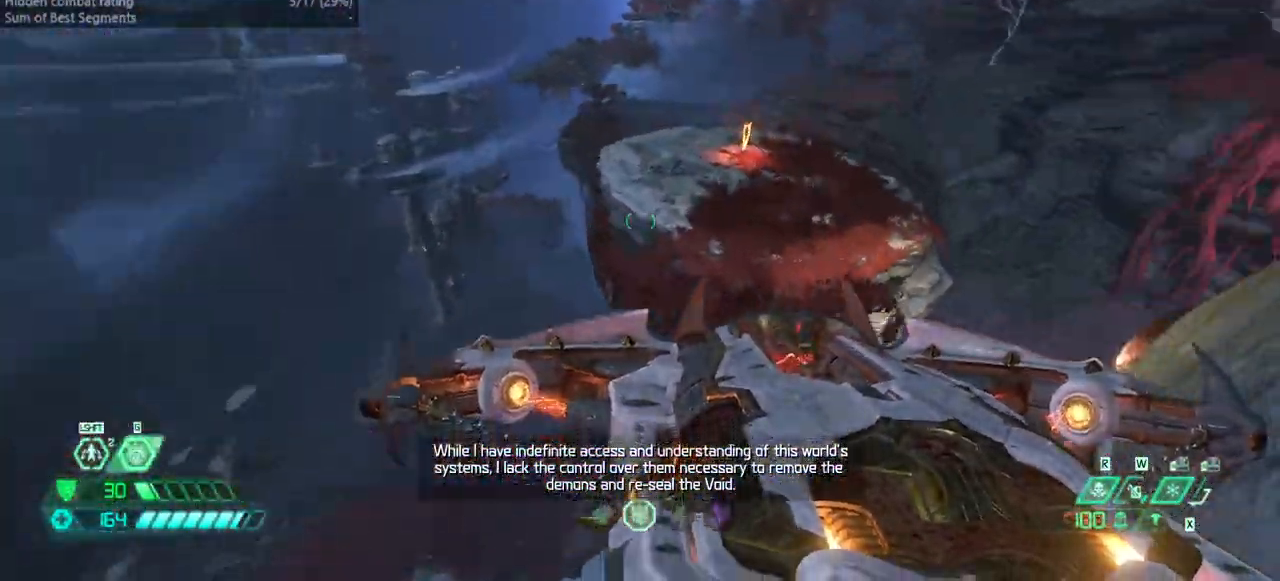
{"keys": ["fw"], "events": []}
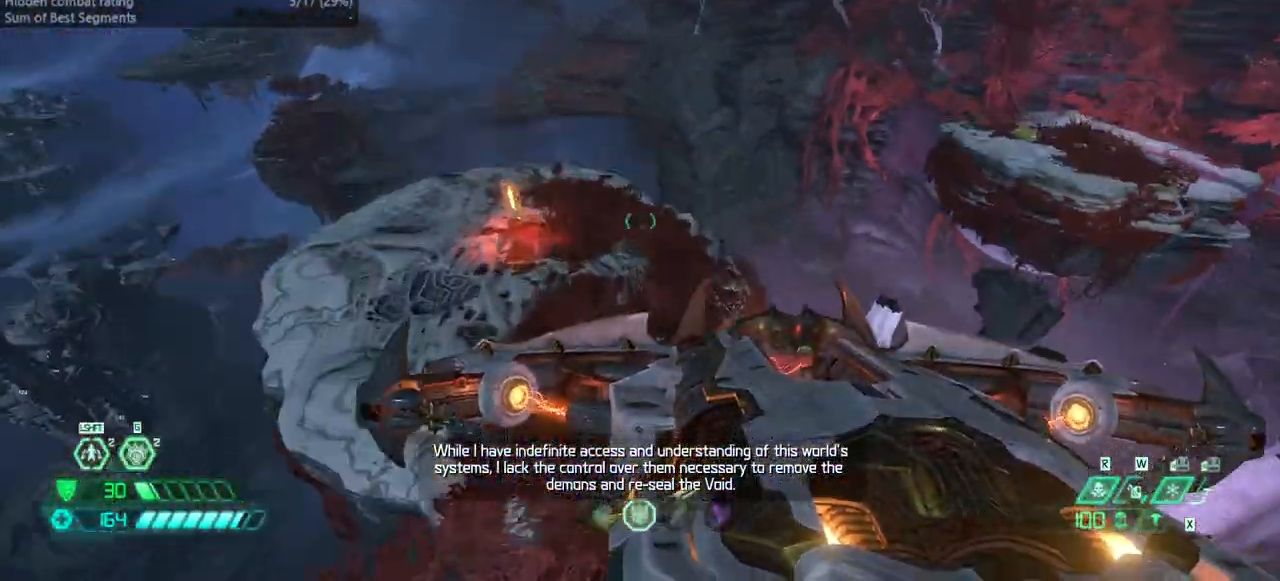
{"keys": ["fw"], "events": []}
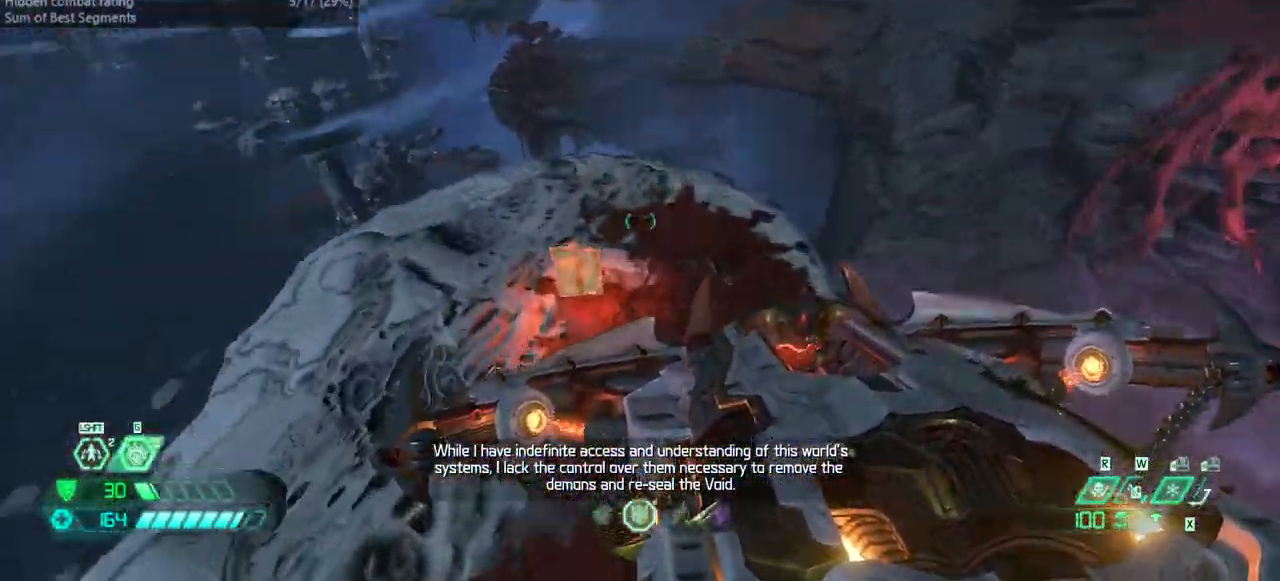
{"keys": ["fw"], "events": []}
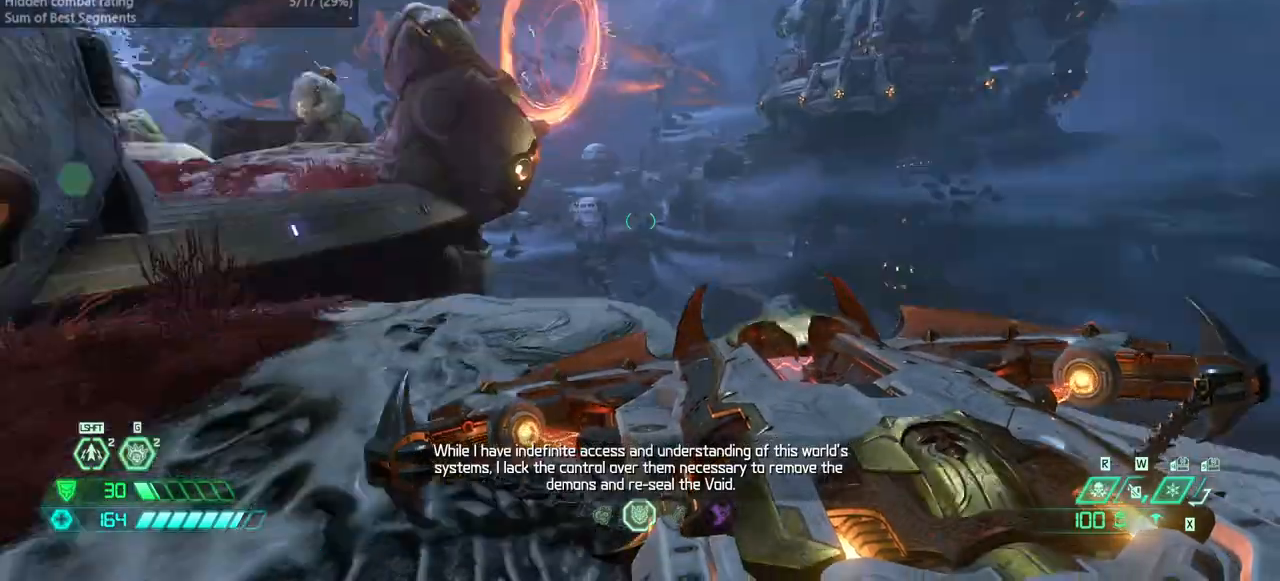
{"keys": ["fw"], "events": [[333, "jump", "down"], [433, "jump", "up"]]}
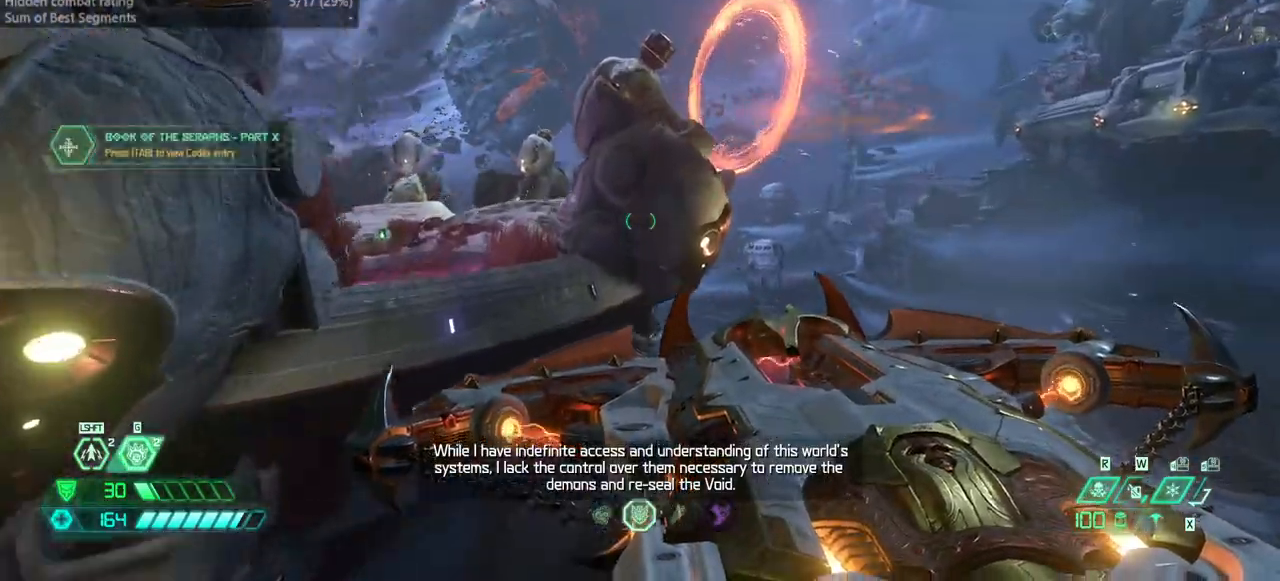
{"keys": ["fw"], "events": [[200, "jump", "down"], [300, "jump", "up"]]}
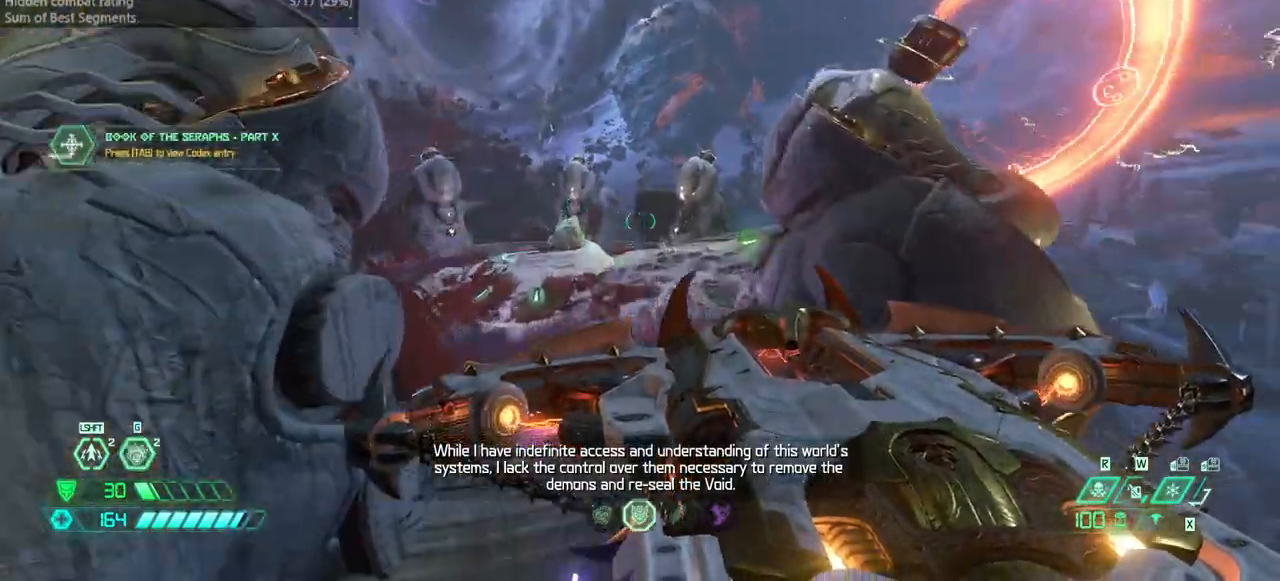
{"keys": ["dash", "fw"], "events": [[100, "dash", "down"], [167, "dash", "up"], [400, "dash", "down"]]}
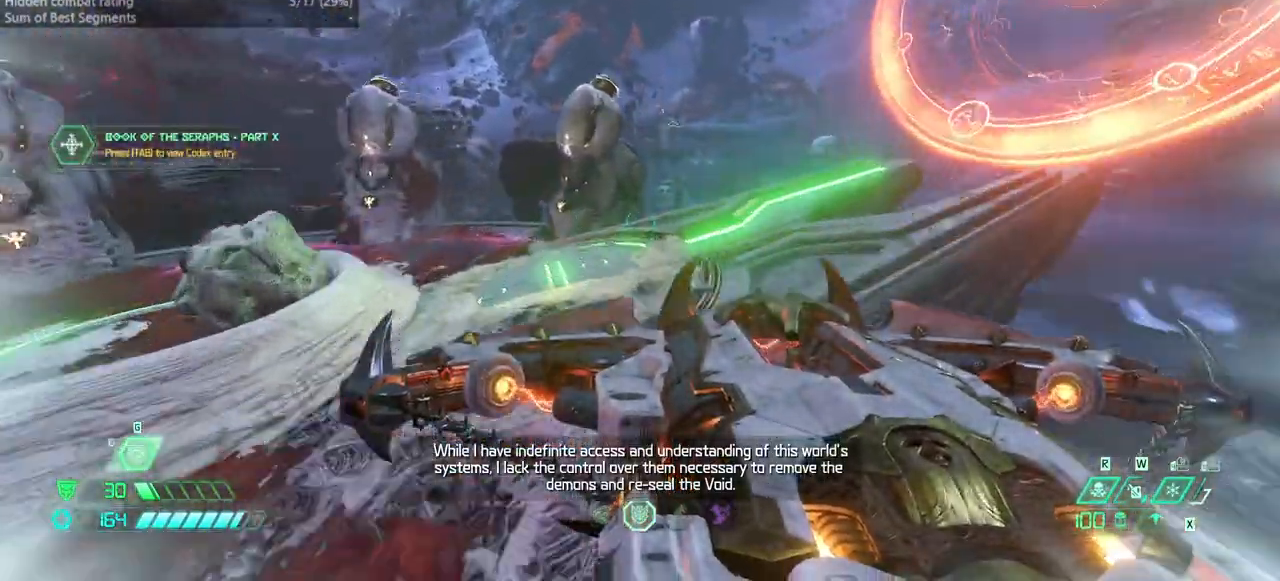
{"keys": ["fw"], "events": [[67, "dash", "up"]]}
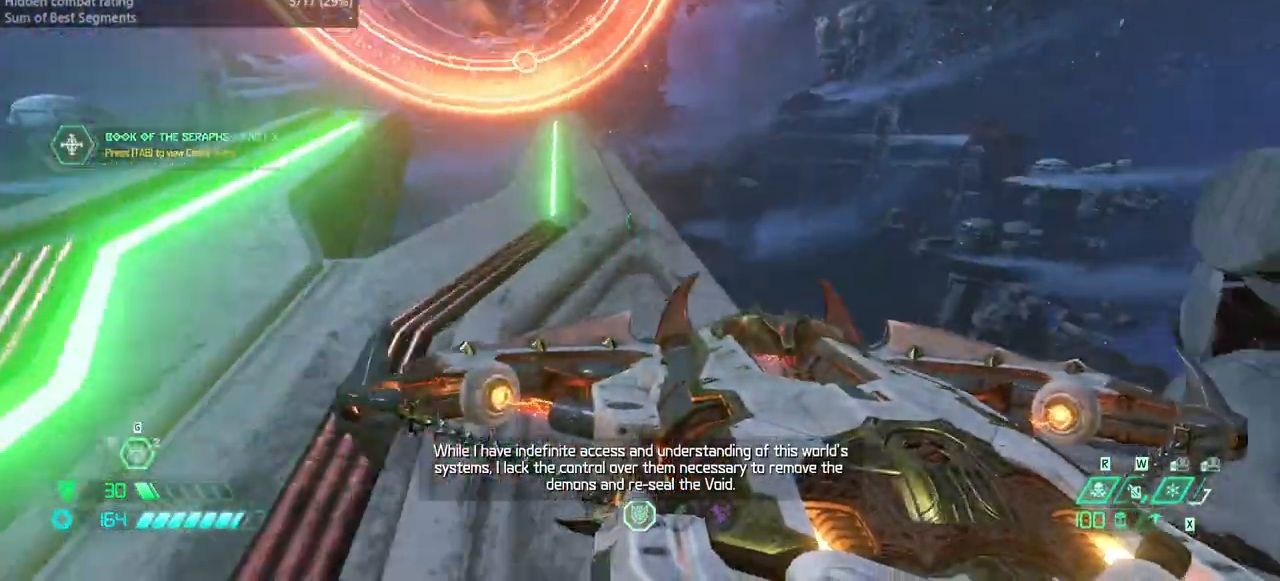
{"keys": ["fw"], "events": []}
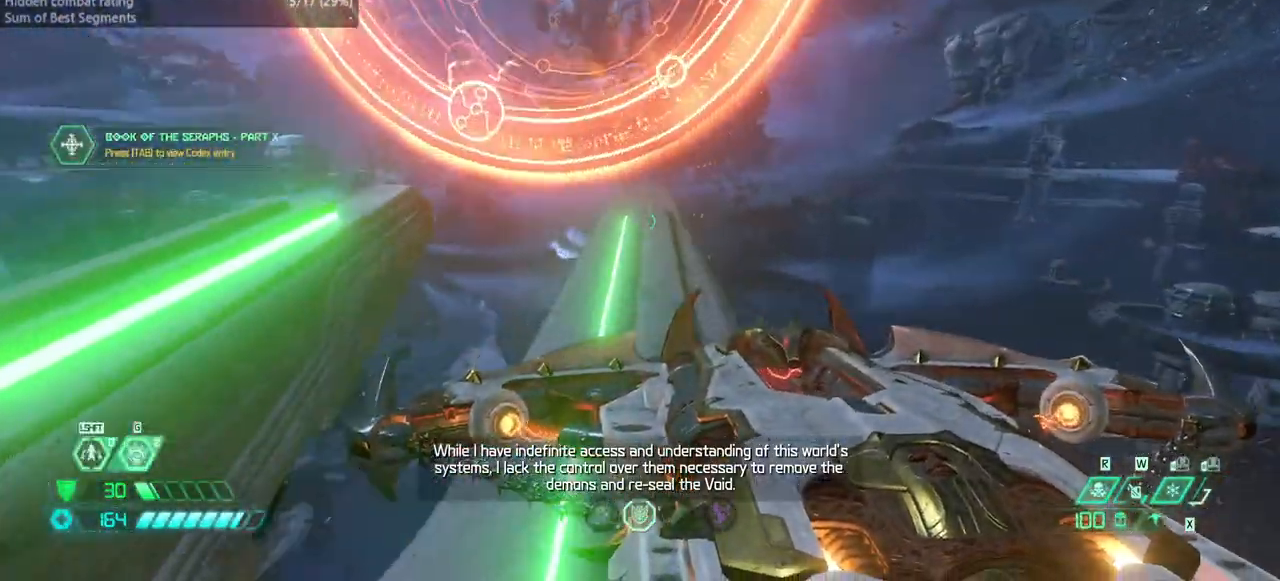
{"keys": ["fw"], "events": [[367, "jump", "down"], [467, "jump", "up"]]}
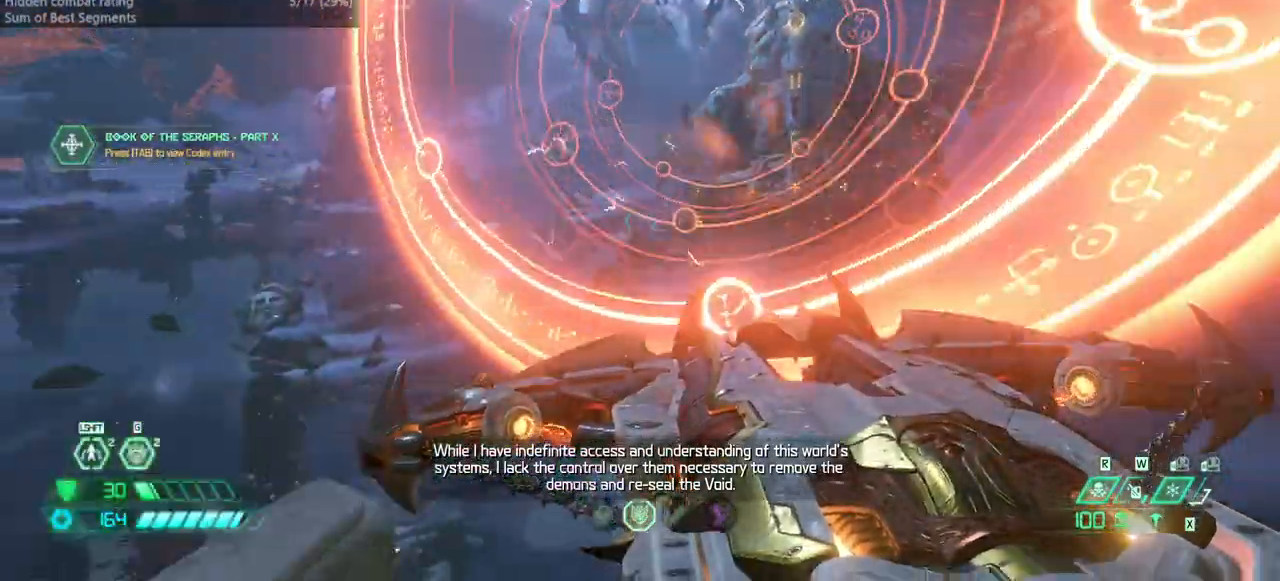
{"keys": ["fw"], "events": []}
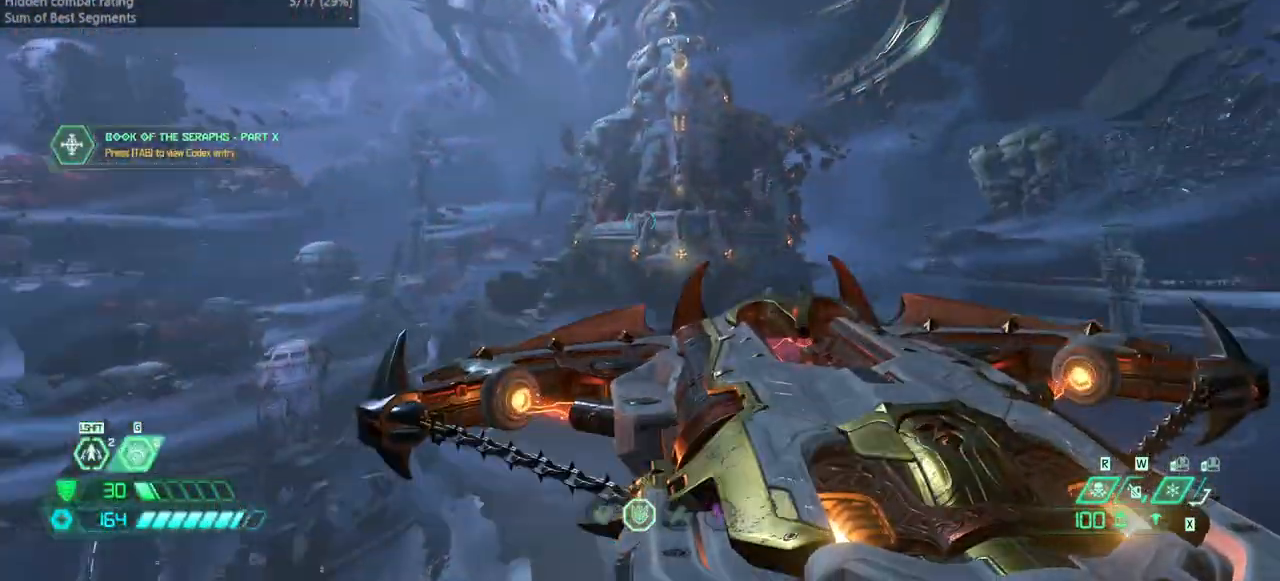
{"keys": ["fw"], "events": []}
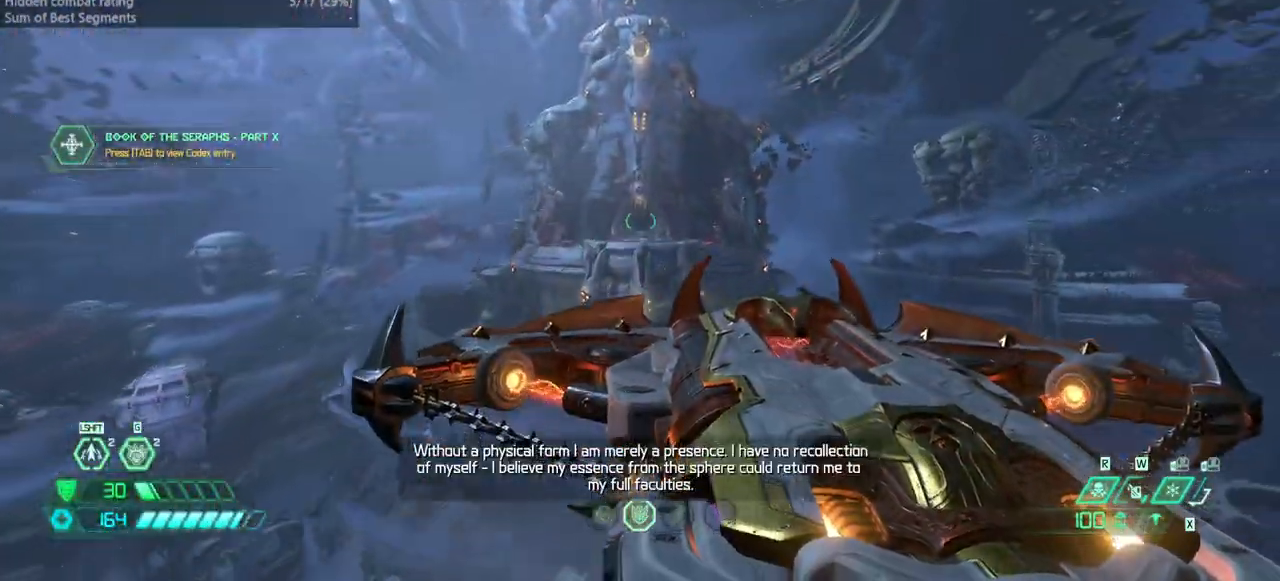
{"keys": ["fw"], "events": []}
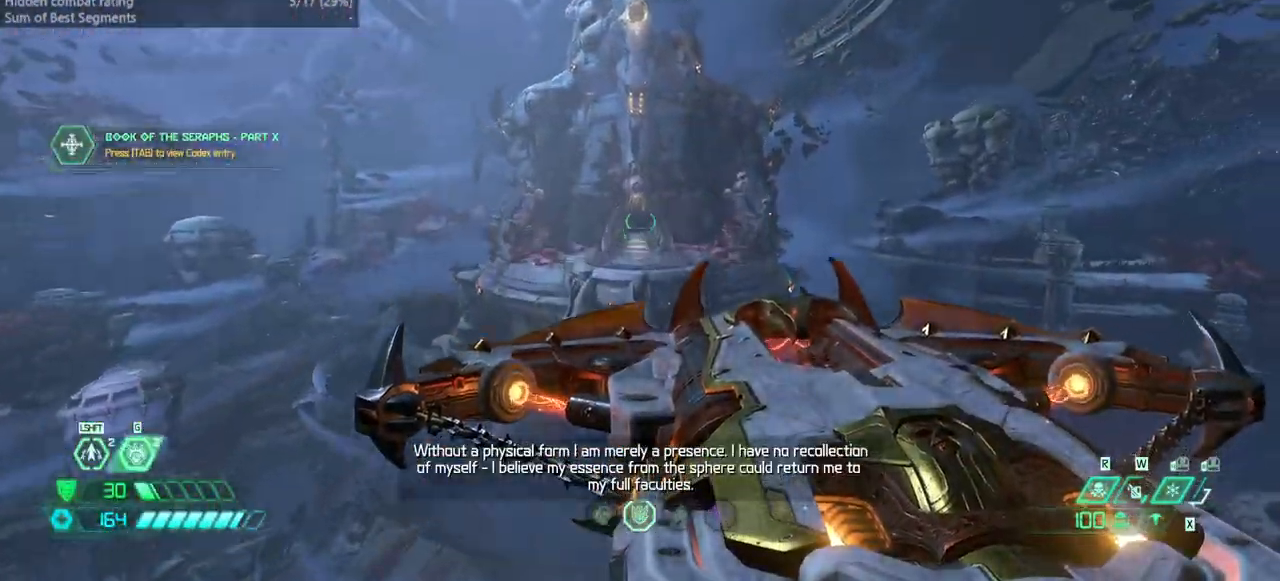
{"keys": ["fw"], "events": [[133, "rl", "down"], [233, "rl", "up"]]}
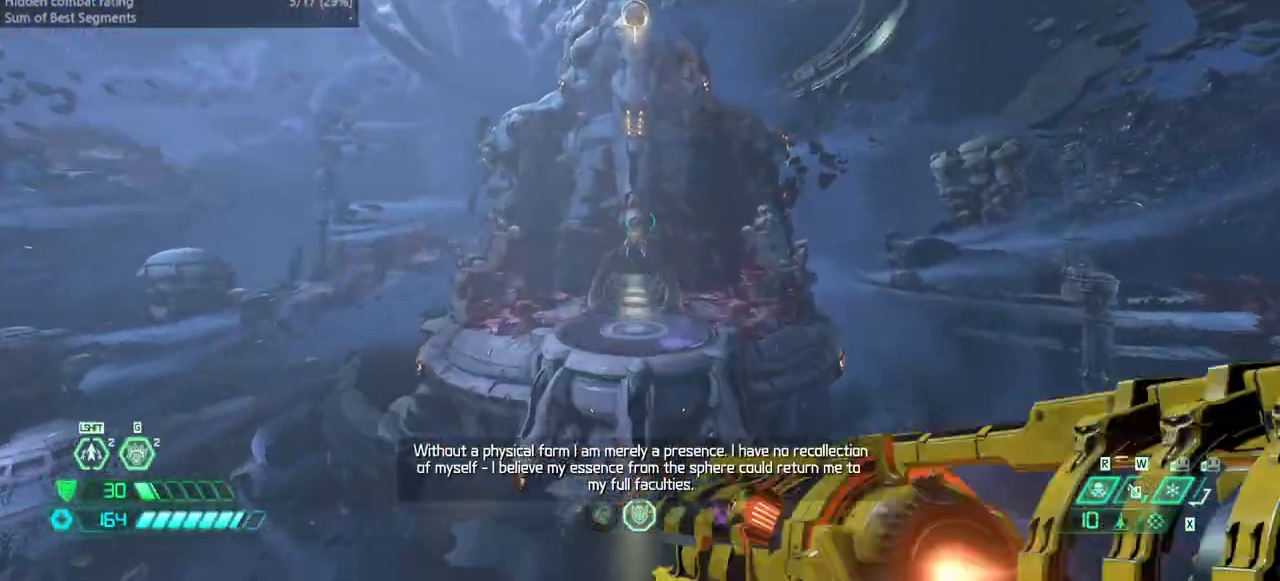
{"keys": ["fw"], "events": []}
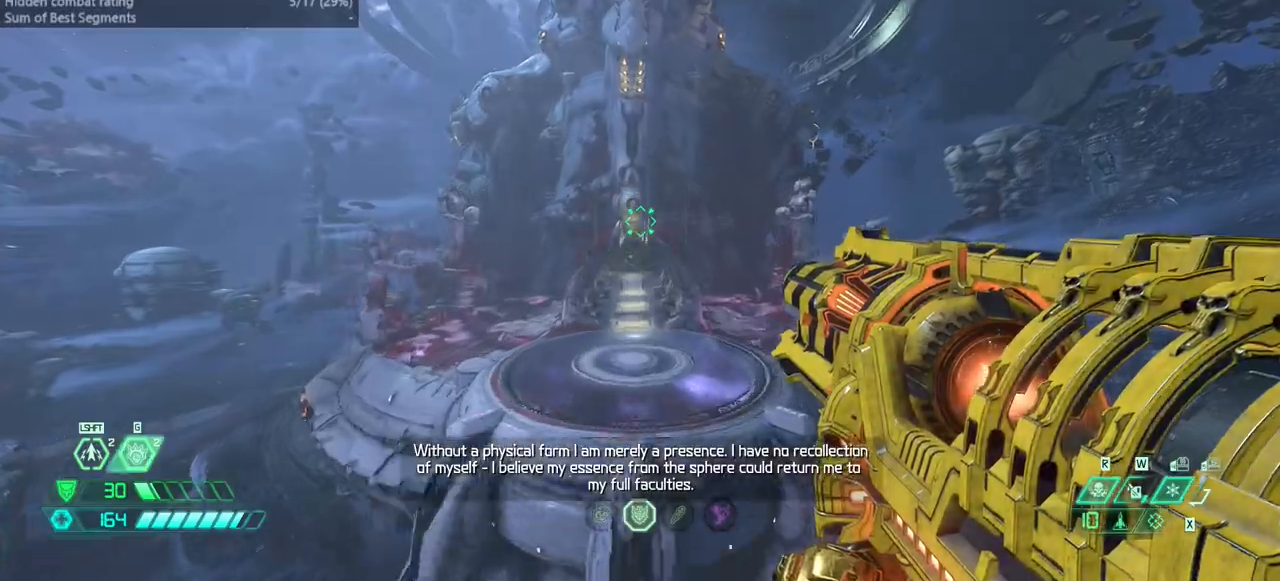
{"keys": ["fw"], "events": []}
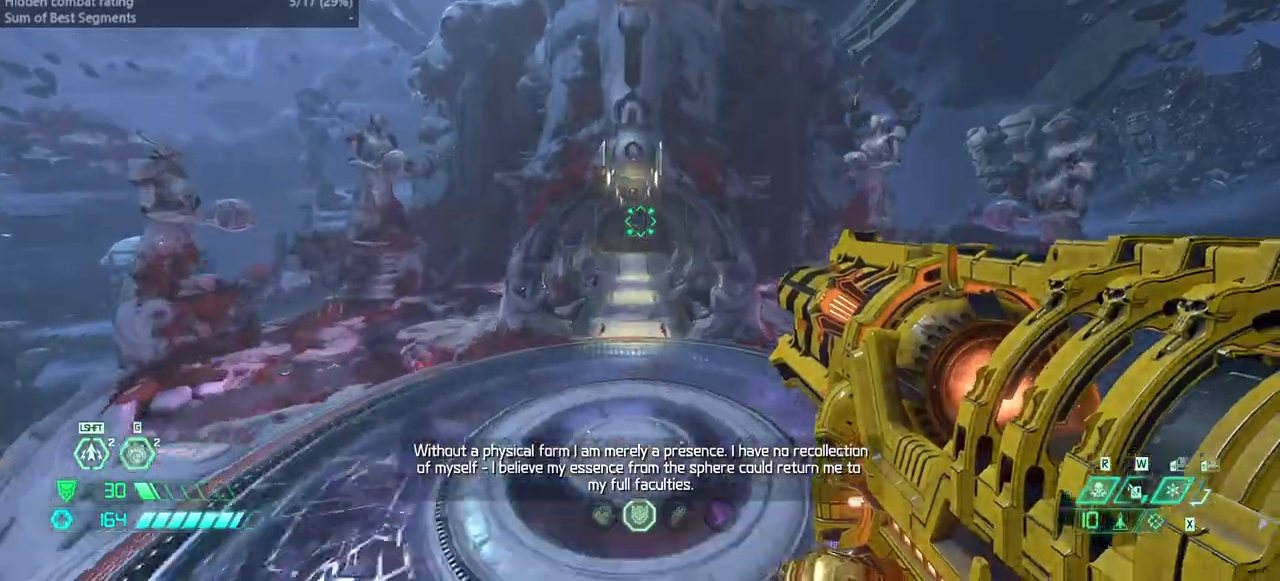
{"keys": ["fw"], "events": []}
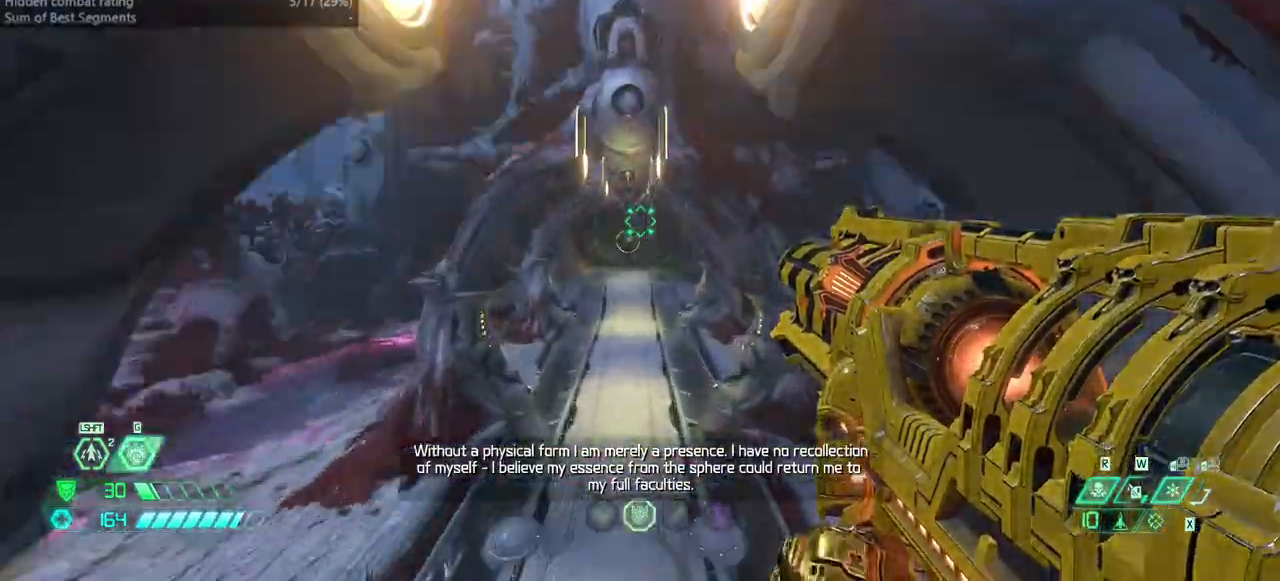
{"keys": ["fw"], "events": []}
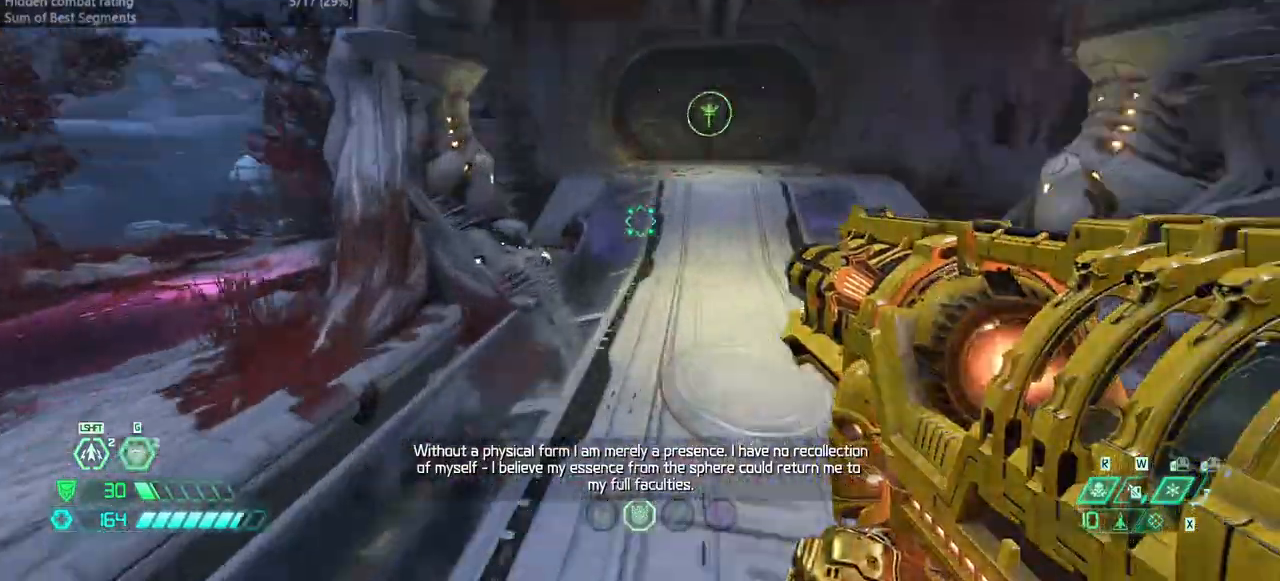
{"keys": ["fw"], "events": []}
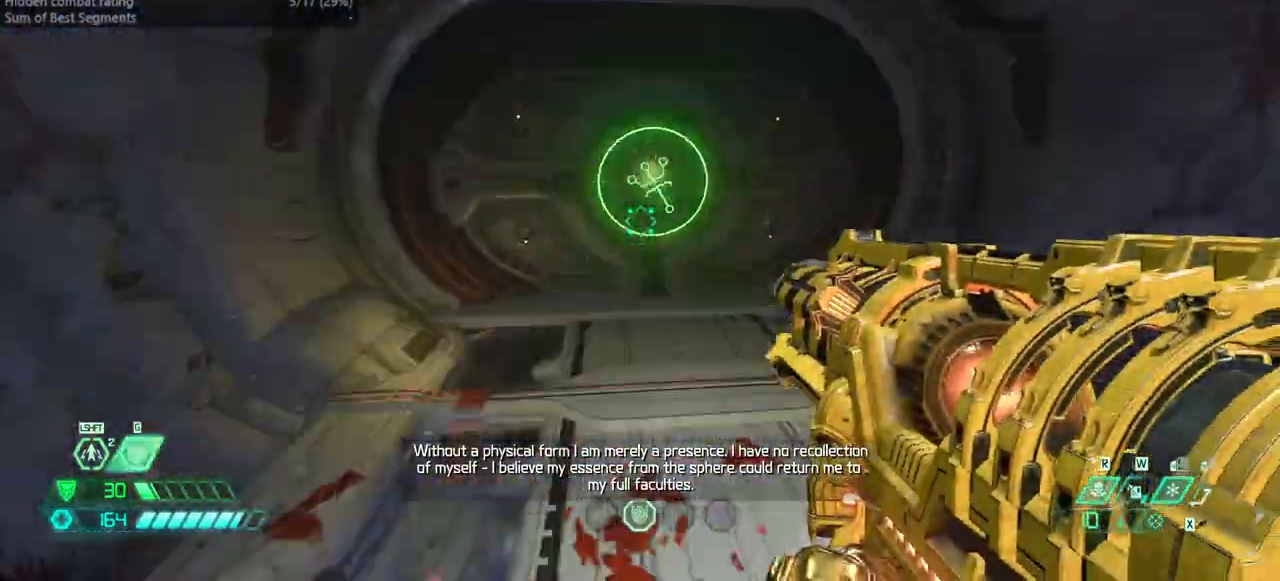
{"keys": ["fw"], "events": []}
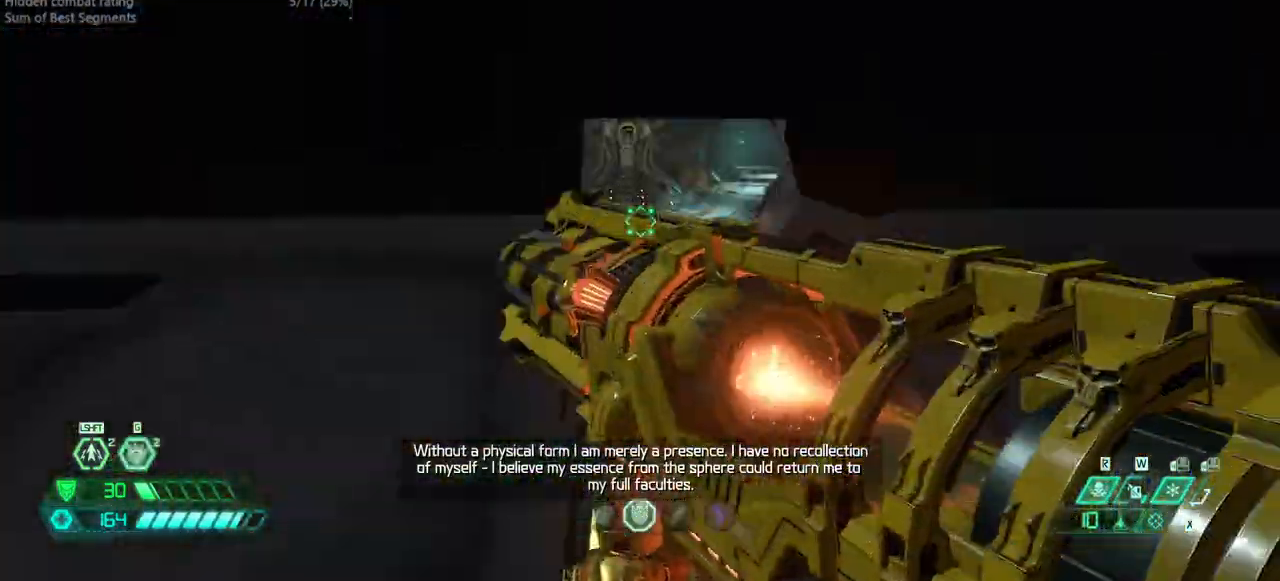
{"keys": ["dash", "fw"], "events": [[433, "dash", "down"]]}
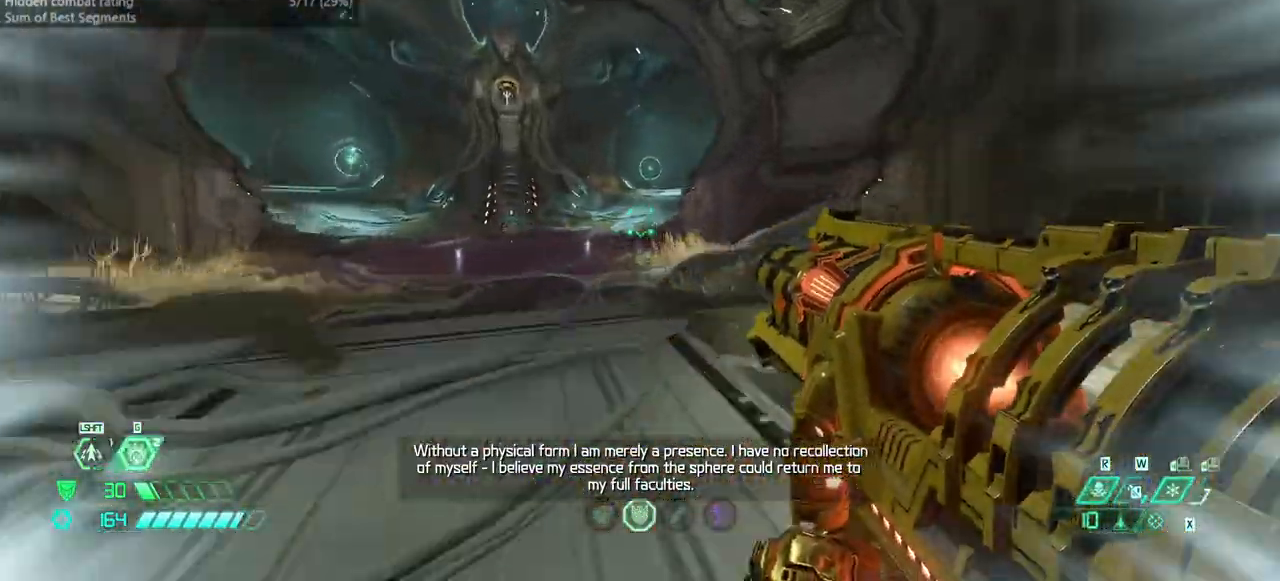
{"keys": ["fw"], "events": [[33, "dash", "up"]]}
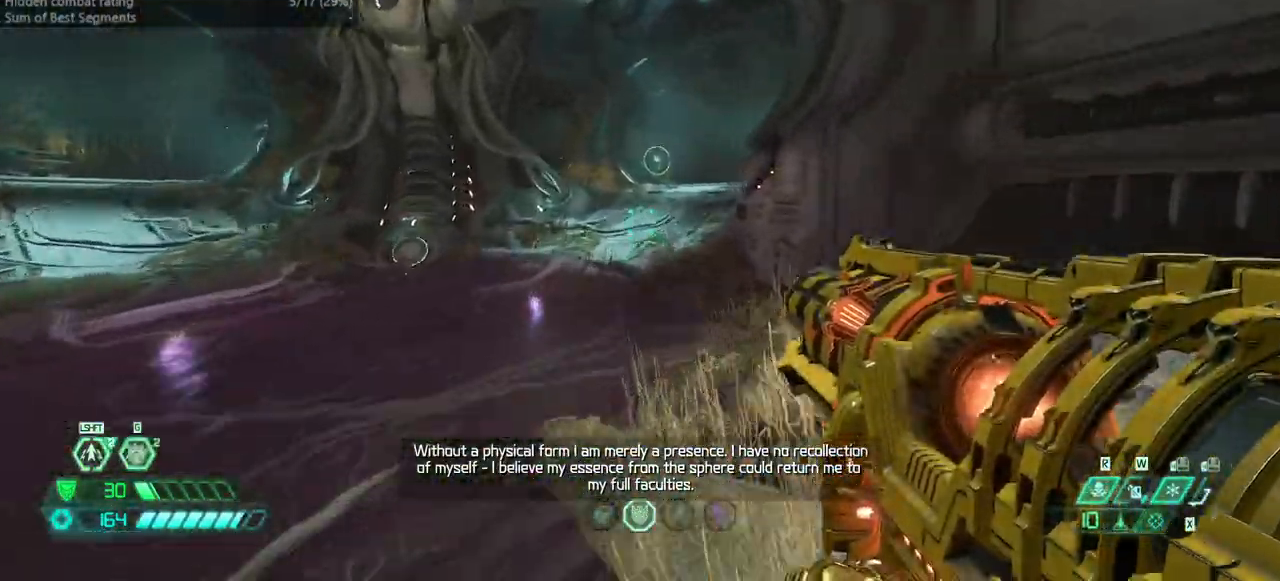
{"keys": ["fw"], "events": [[67, "dash", "down"], [133, "dash", "up"]]}
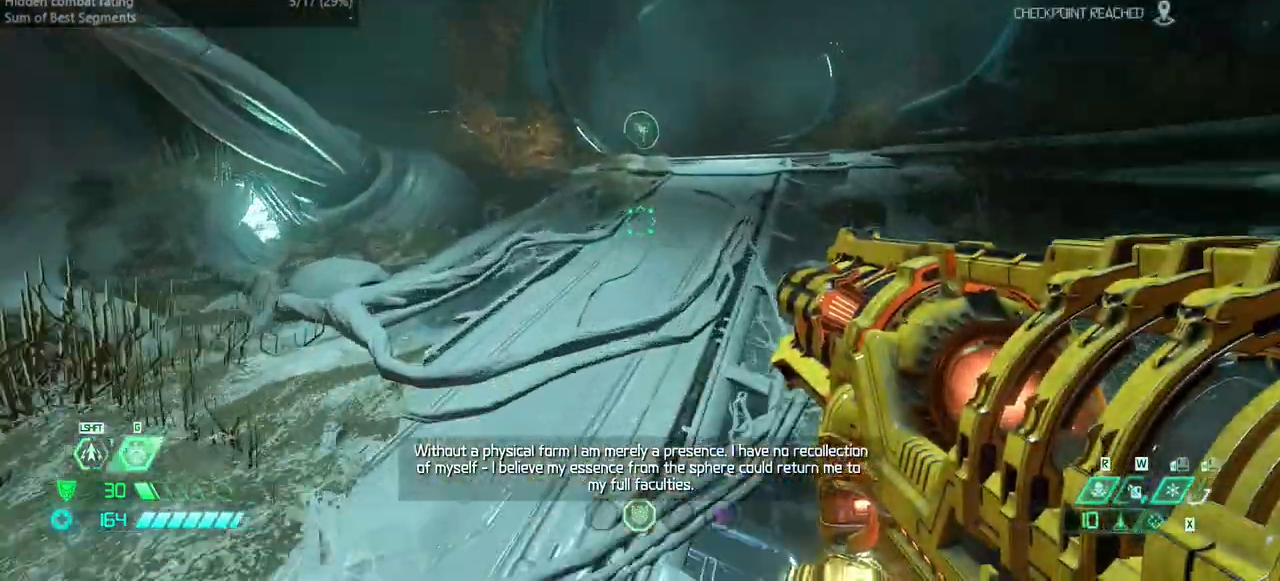
{"keys": ["fw"], "events": [[100, "dash", "down"], [267, "dash", "up"]]}
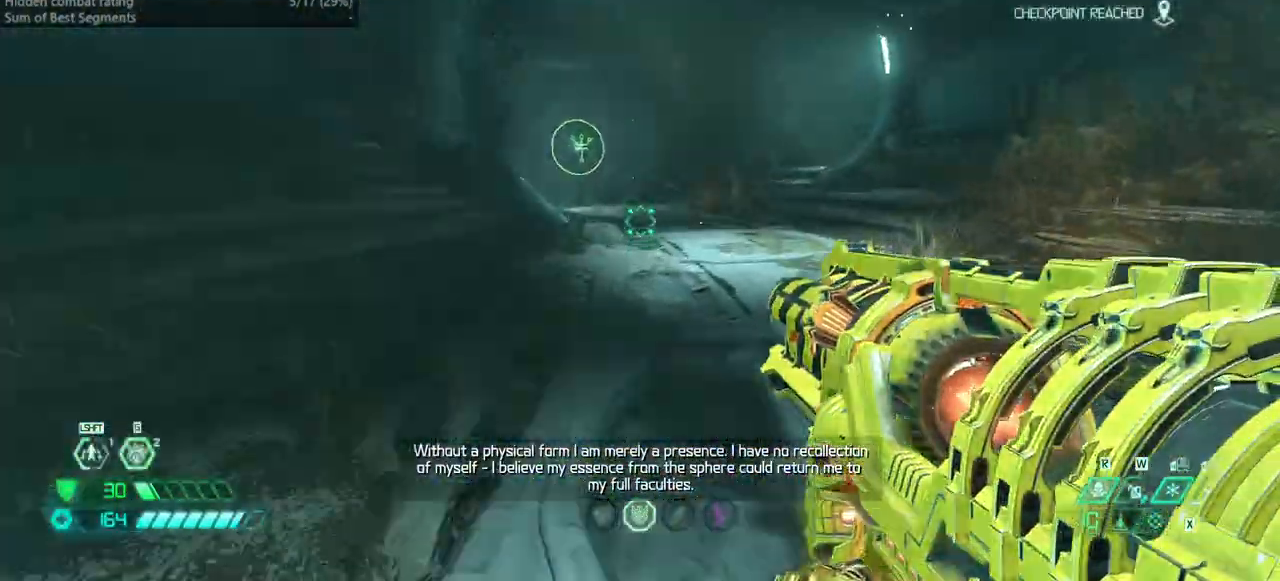
{"keys": ["fw"], "events": [[233, "dash", "down"], [333, "dash", "up"]]}
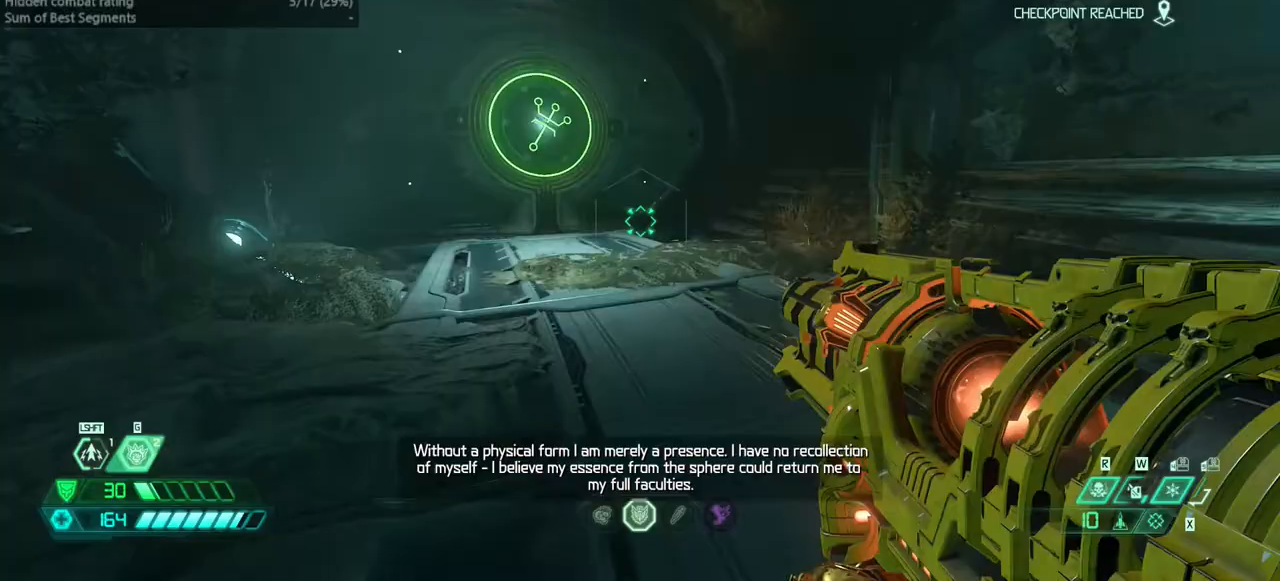
{"keys": ["fw"], "events": [[300, "dash", "down"], [433, "dash", "up"]]}
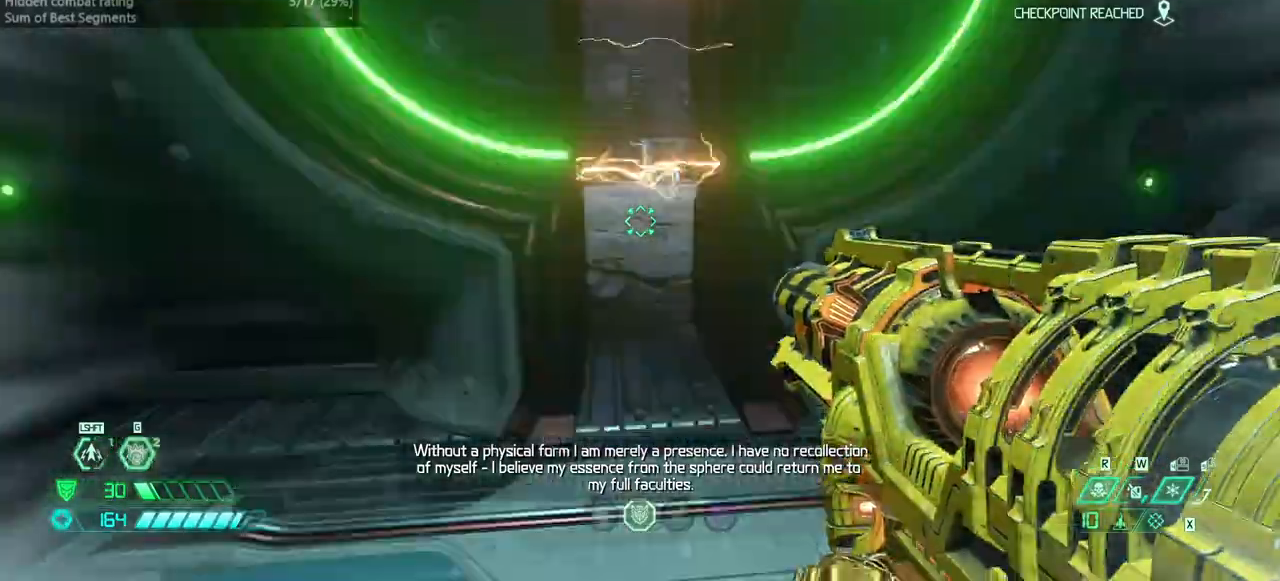
{"keys": ["dash", "fw"], "events": [[500, "dash", "down"]]}
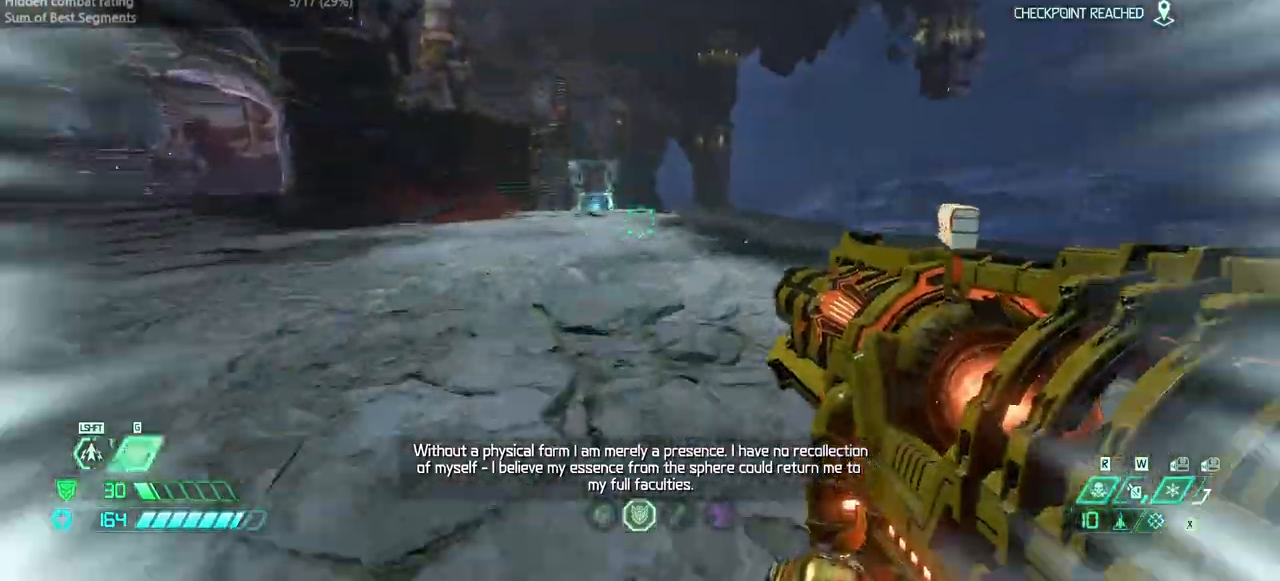
{"keys": ["fw"], "events": [[100, "dash", "up"]]}
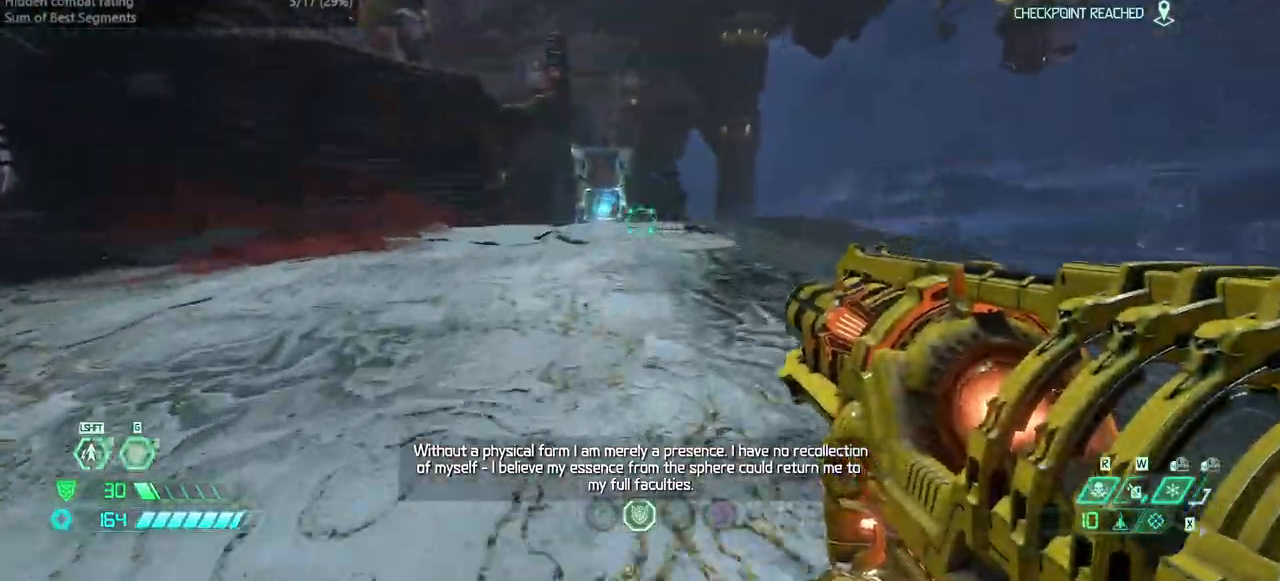
{"keys": ["fw", "l"], "events": [[67, "dash", "down"], [200, "dash", "up"], [333, "l", "down"]]}
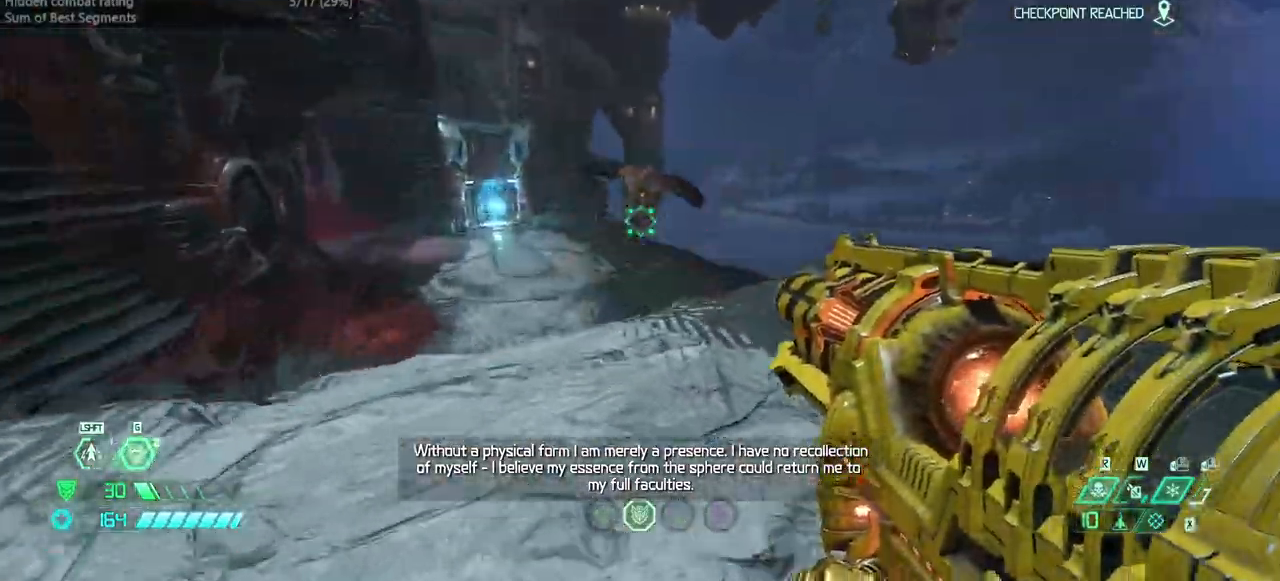
{"keys": ["l"], "events": [[67, "l", "up"], [100, "jump", "down"], [167, "fw", "up"], [200, "jump", "up"], [267, "jump", "down"], [300, "r", "down"], [367, "r", "up"], [400, "jump", "up"], [400, "l", "down"]]}